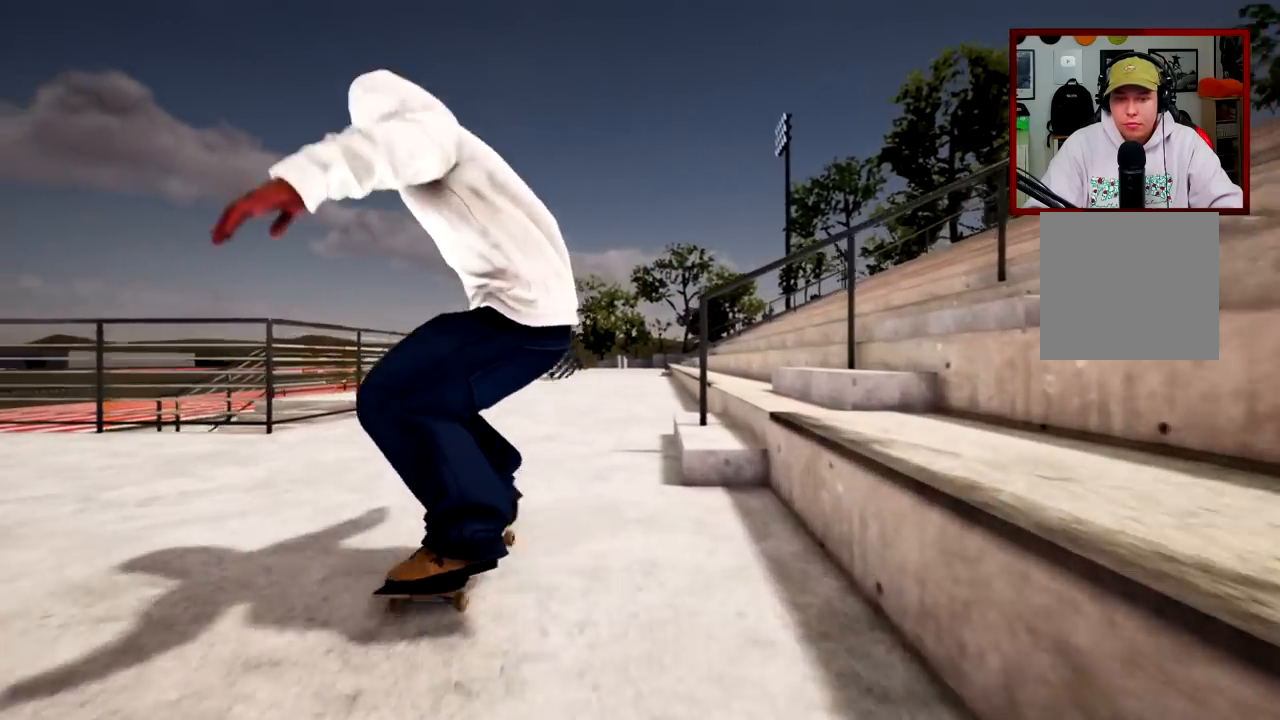
Gameplay with a controller (Xbox layout); each line is a JSON object with the inputs held at the frame after it. "events" lists button and stick changes between this image and that frame as [ms after this image, input, new state], when the widget could be followed in between.
{"buttons": ["X"], "left_stick": "center", "right_stick": "center", "events": [[434, "X", "down"]]}
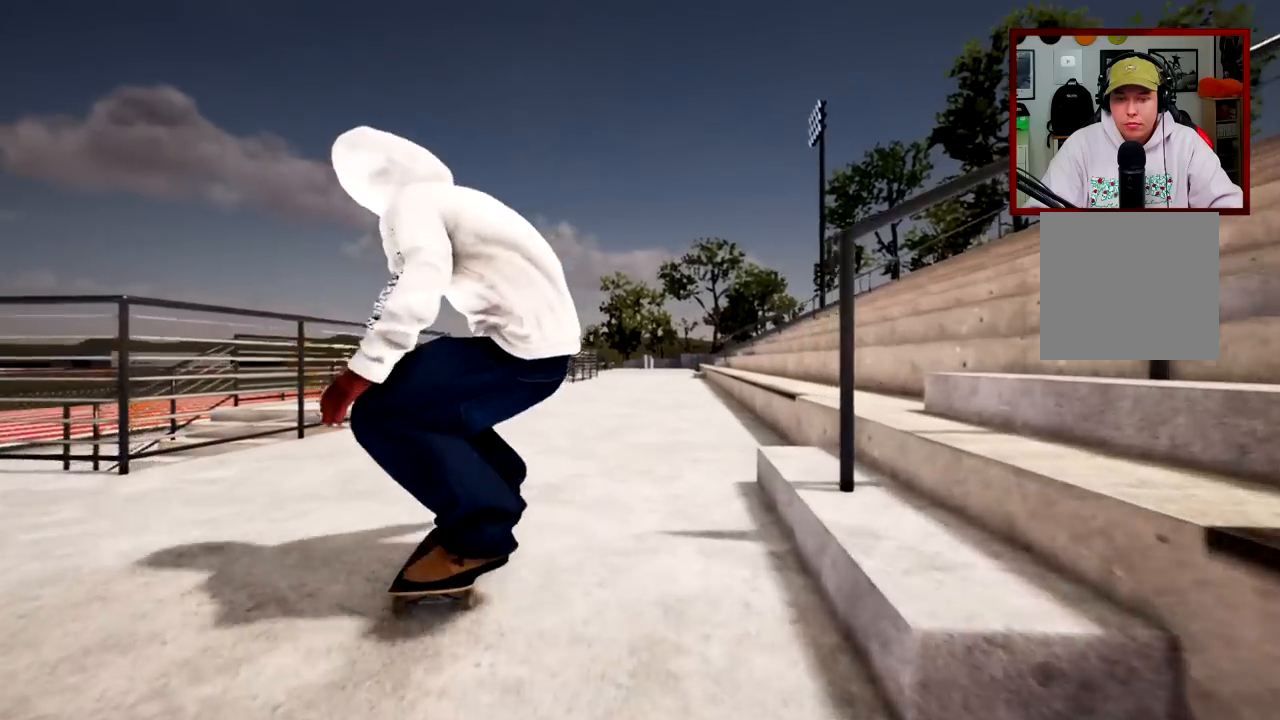
{"buttons": ["R2"], "left_stick": "center", "right_stick": "center", "events": [[184, "X", "up"], [384, "R2", "down"]]}
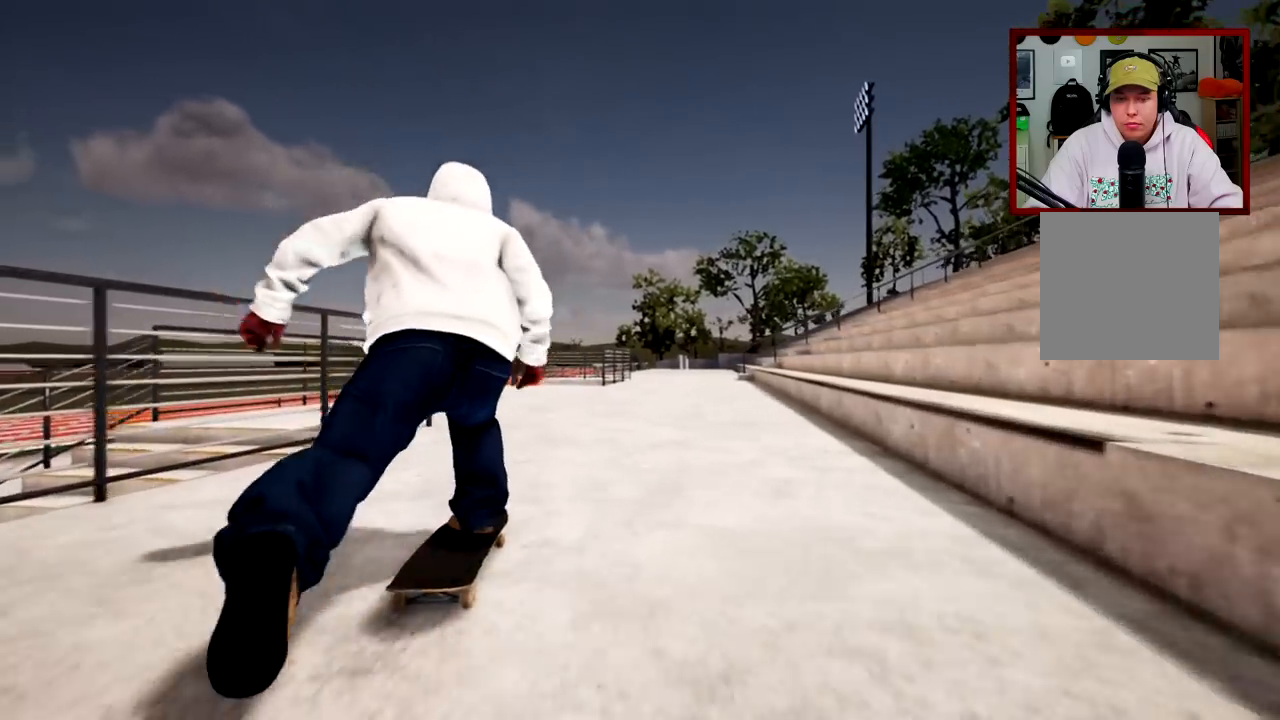
{"buttons": [], "left_stick": "center", "right_stick": "up", "events": [[50, "R2", "up"], [384, "right_stick", "up"]]}
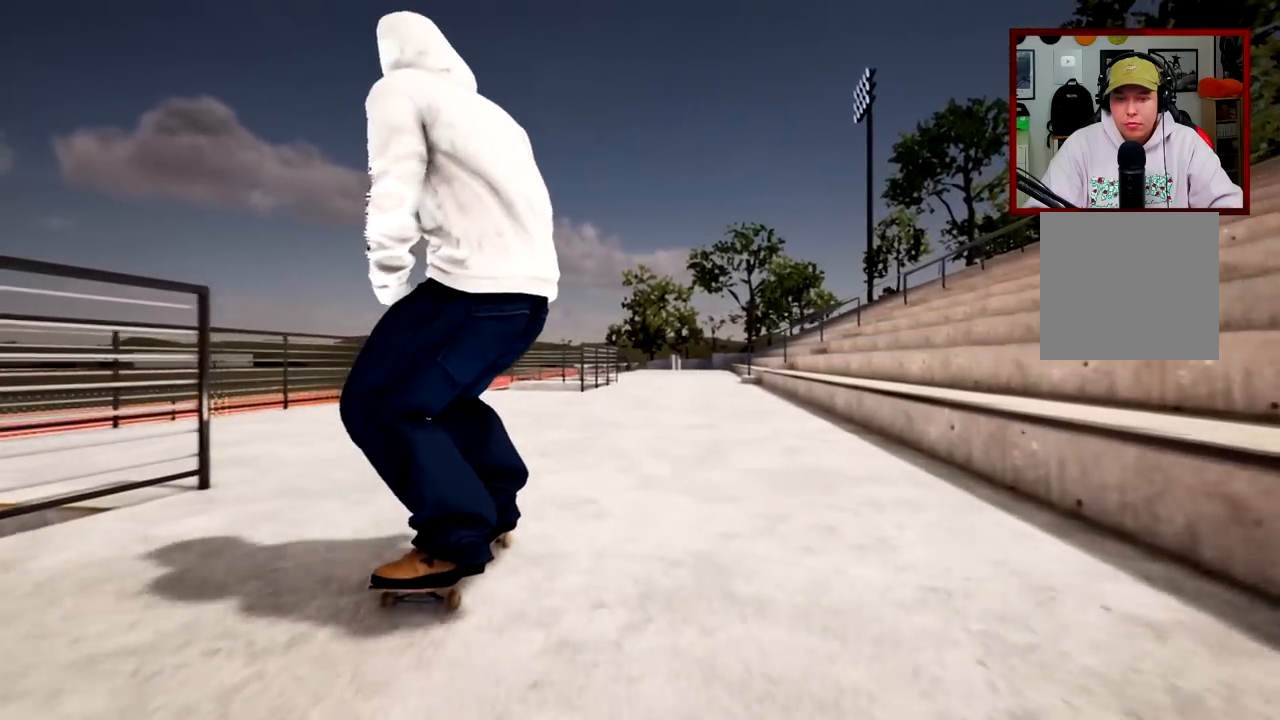
{"buttons": [], "left_stick": "center", "right_stick": "center", "events": [[317, "right_stick", "right"], [367, "left_stick", "down-right"], [434, "right_stick", "center"], [501, "left_stick", "center"]]}
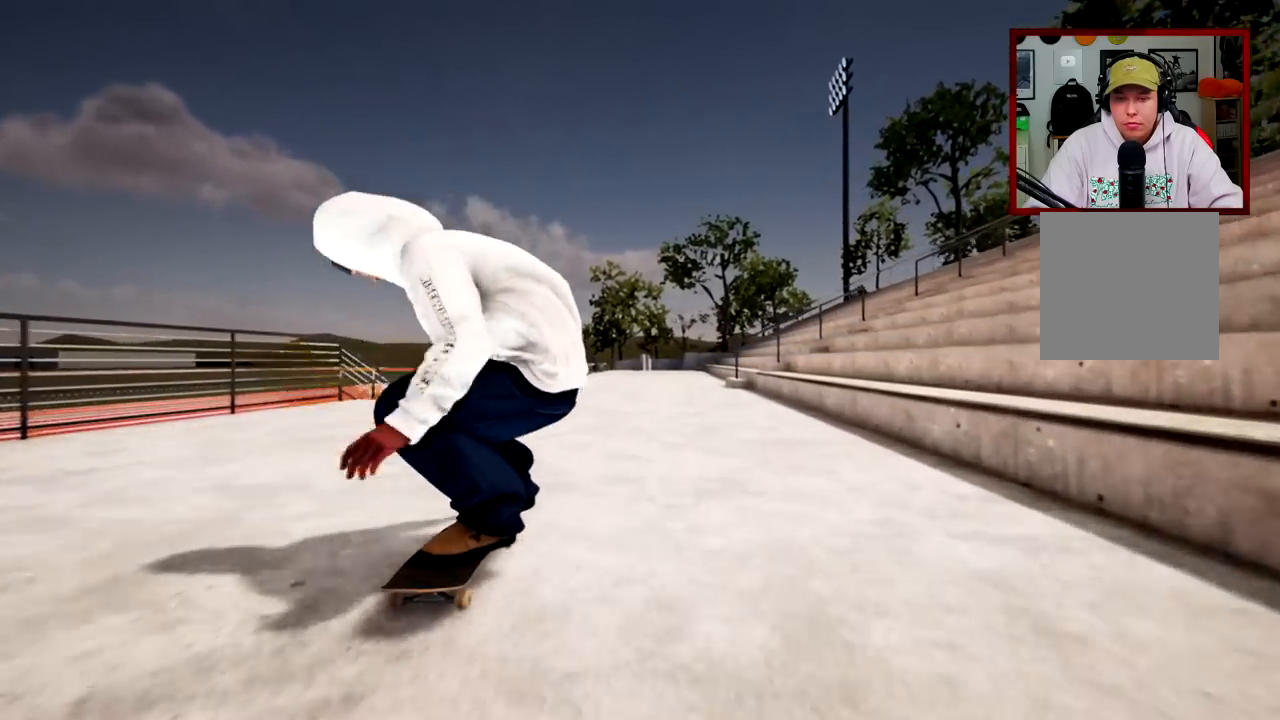
{"buttons": [], "left_stick": "center", "right_stick": "center", "events": []}
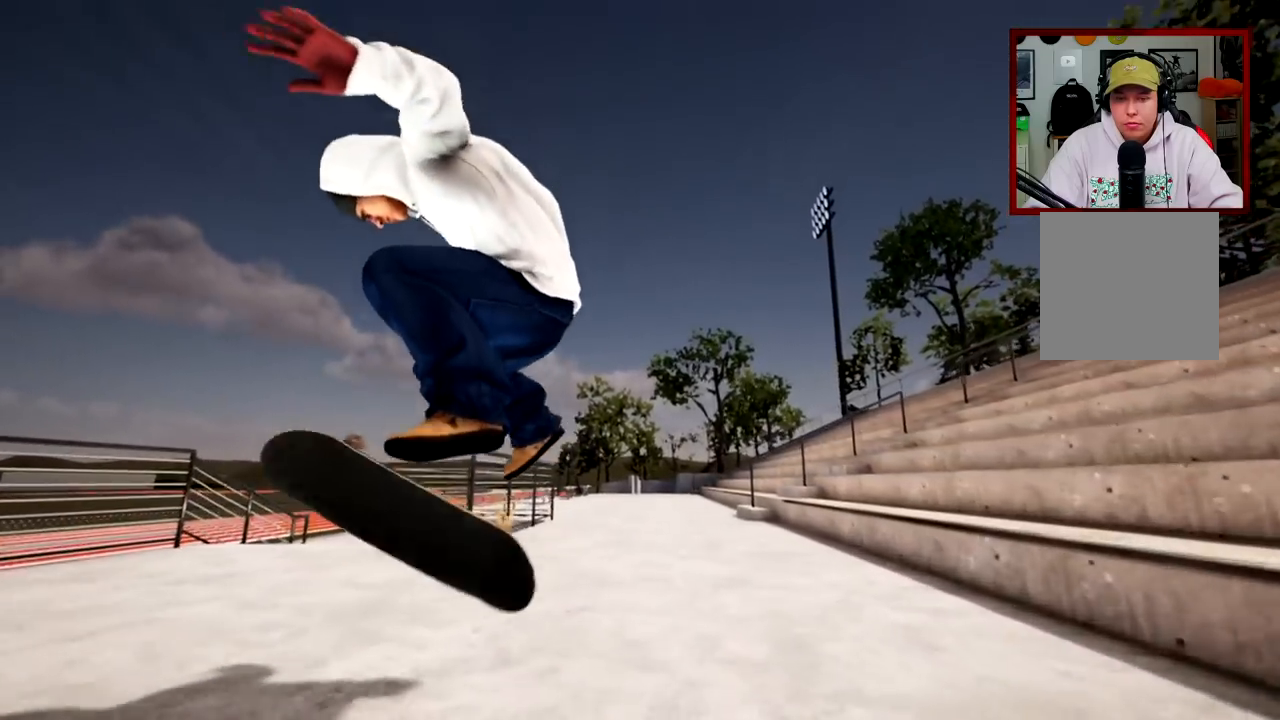
{"buttons": ["R2"], "left_stick": "center", "right_stick": "center", "events": [[217, "R2", "down"]]}
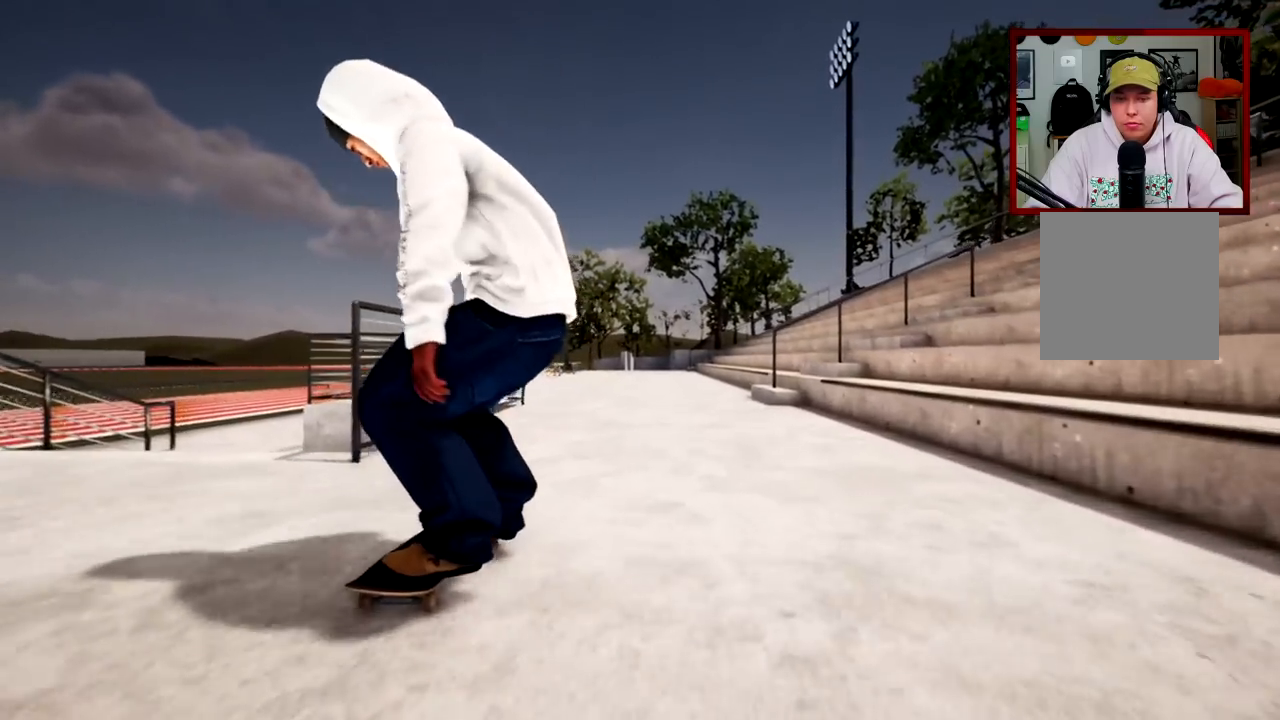
{"buttons": [], "left_stick": "center", "right_stick": "center", "events": [[67, "R2", "up"]]}
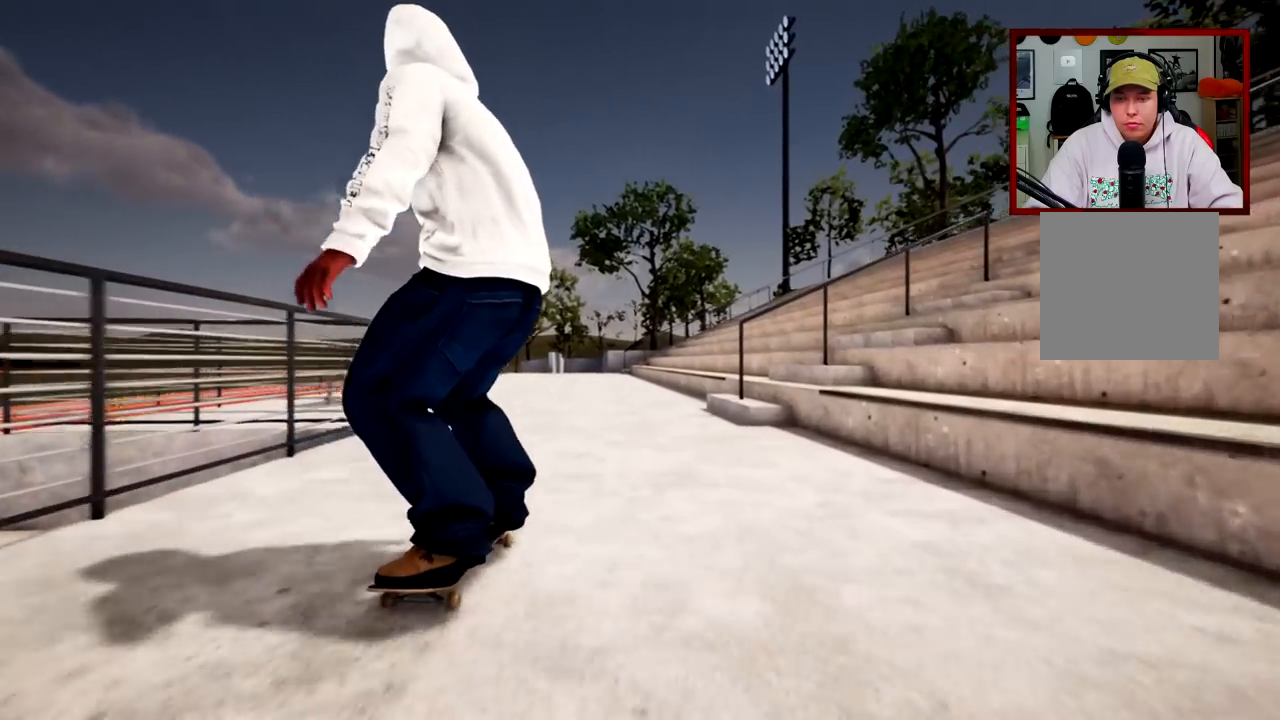
{"buttons": [], "left_stick": "center", "right_stick": "center", "events": [[17, "R2", "down"], [167, "R2", "up"]]}
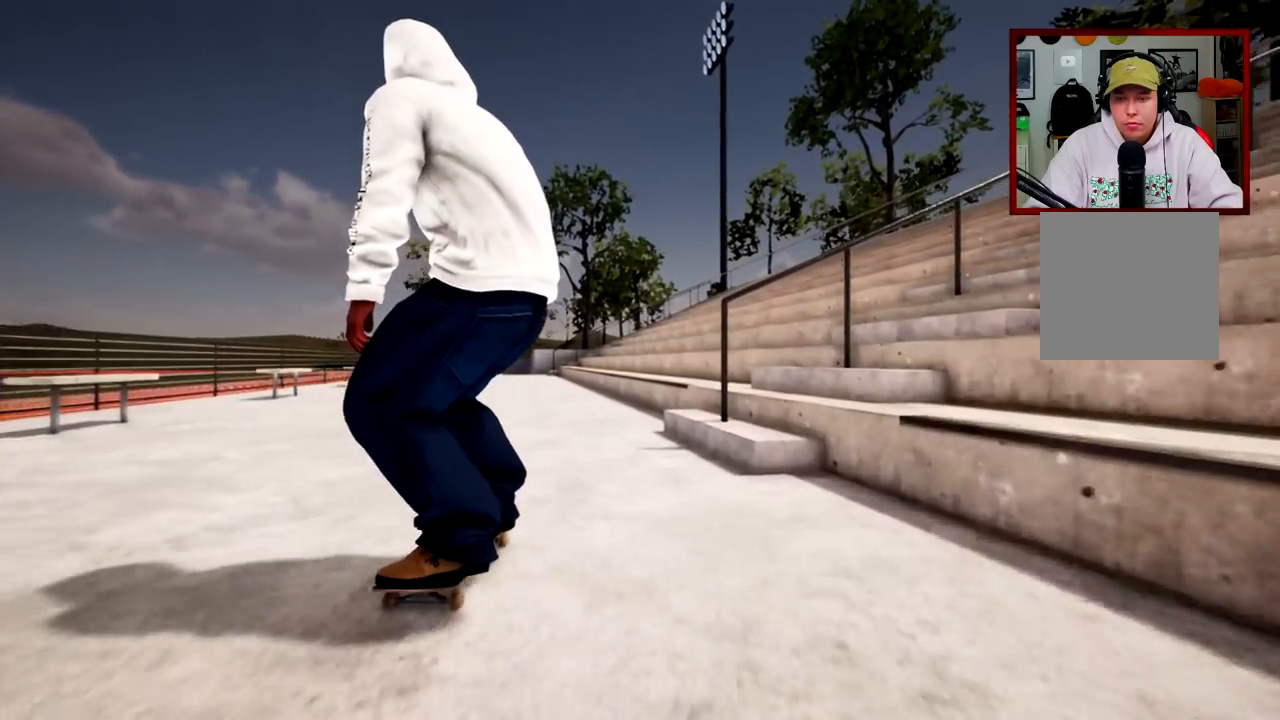
{"buttons": [], "left_stick": "center", "right_stick": "up", "events": [[117, "L2", "down"], [183, "L2", "up"], [200, "right_stick", "up"]]}
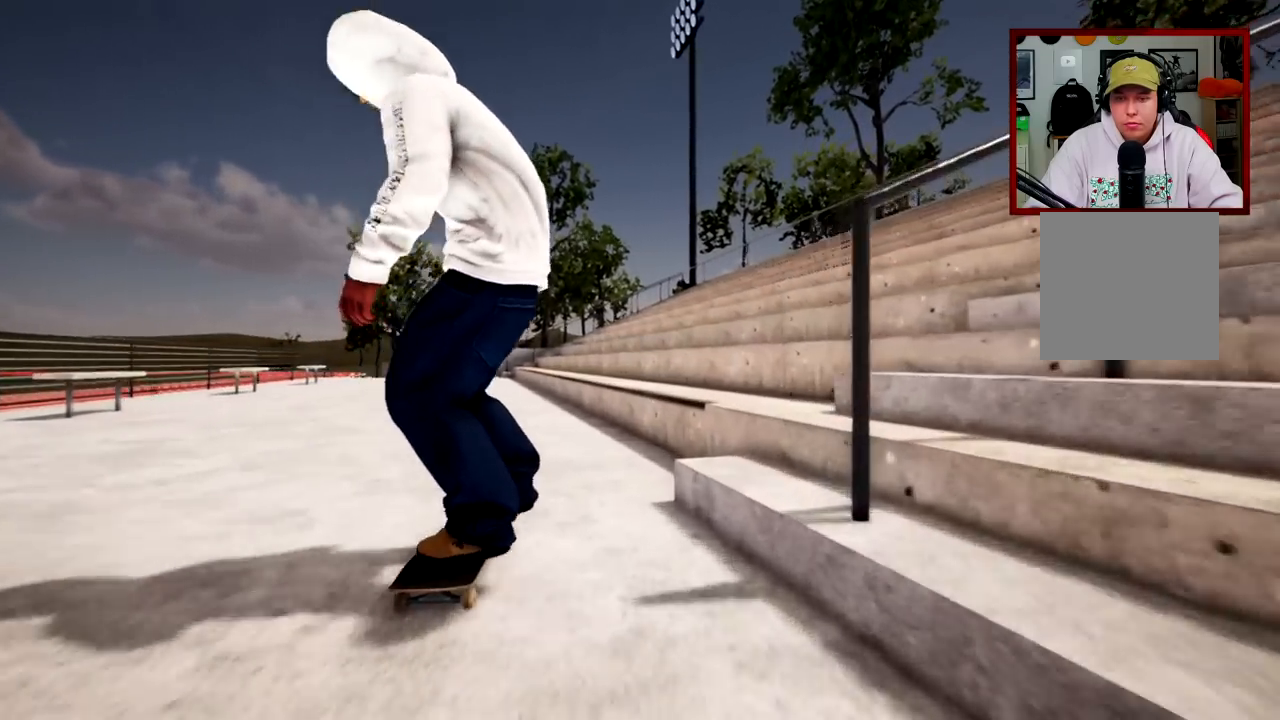
{"buttons": [], "left_stick": "right", "right_stick": "up", "events": [[467, "left_stick", "right"]]}
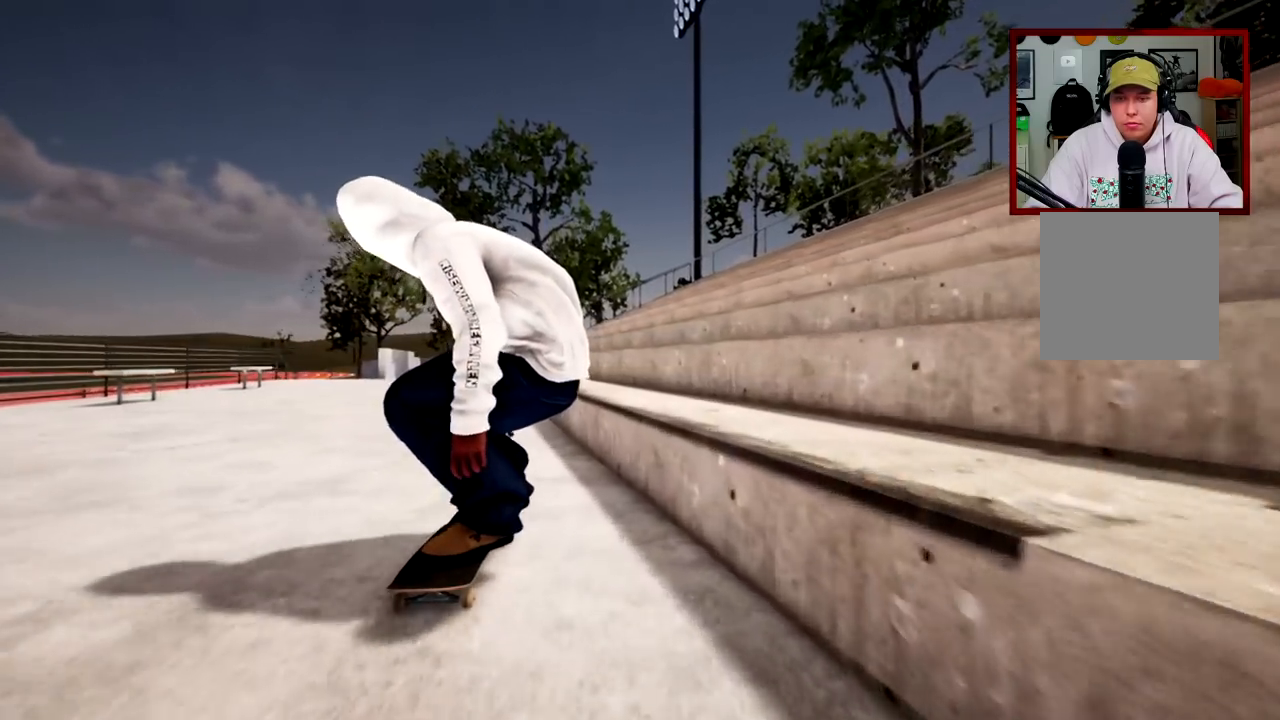
{"buttons": [], "left_stick": "center", "right_stick": "down", "events": [[17, "right_stick", "center"], [33, "R2", "down"], [50, "left_stick", "center"], [317, "R2", "up"], [367, "right_stick", "down"]]}
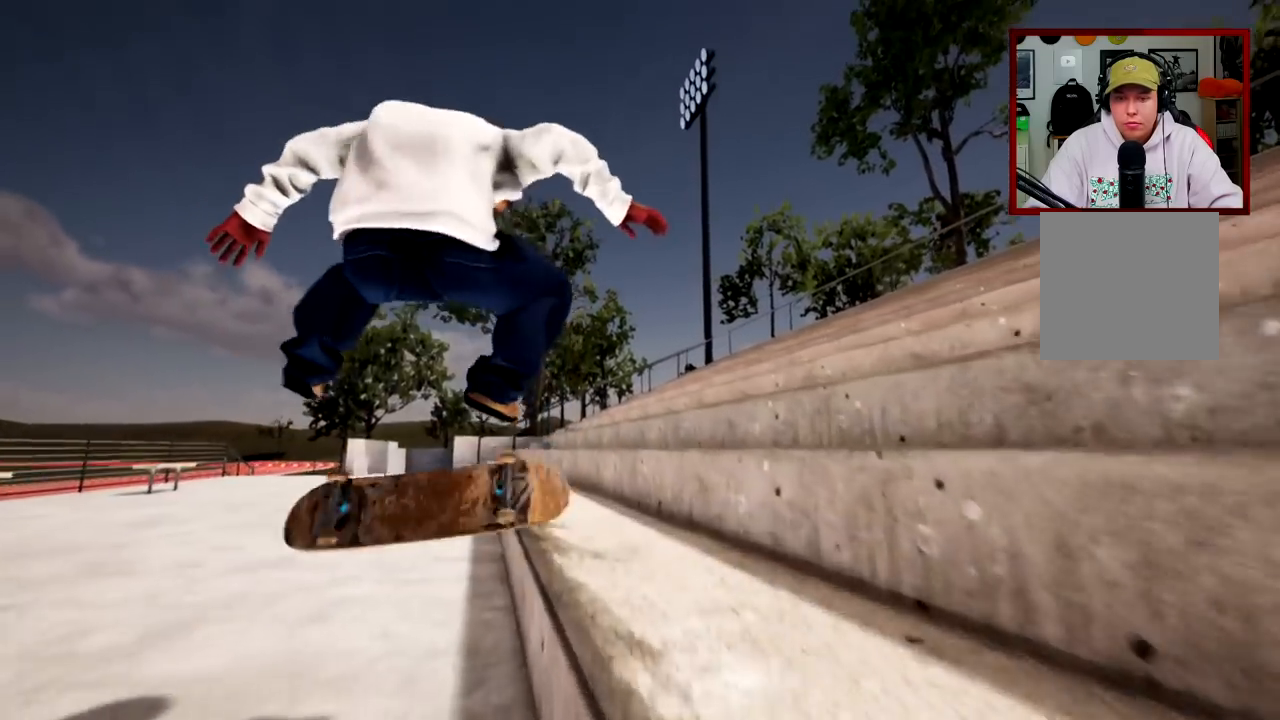
{"buttons": [], "left_stick": "center", "right_stick": "down", "events": []}
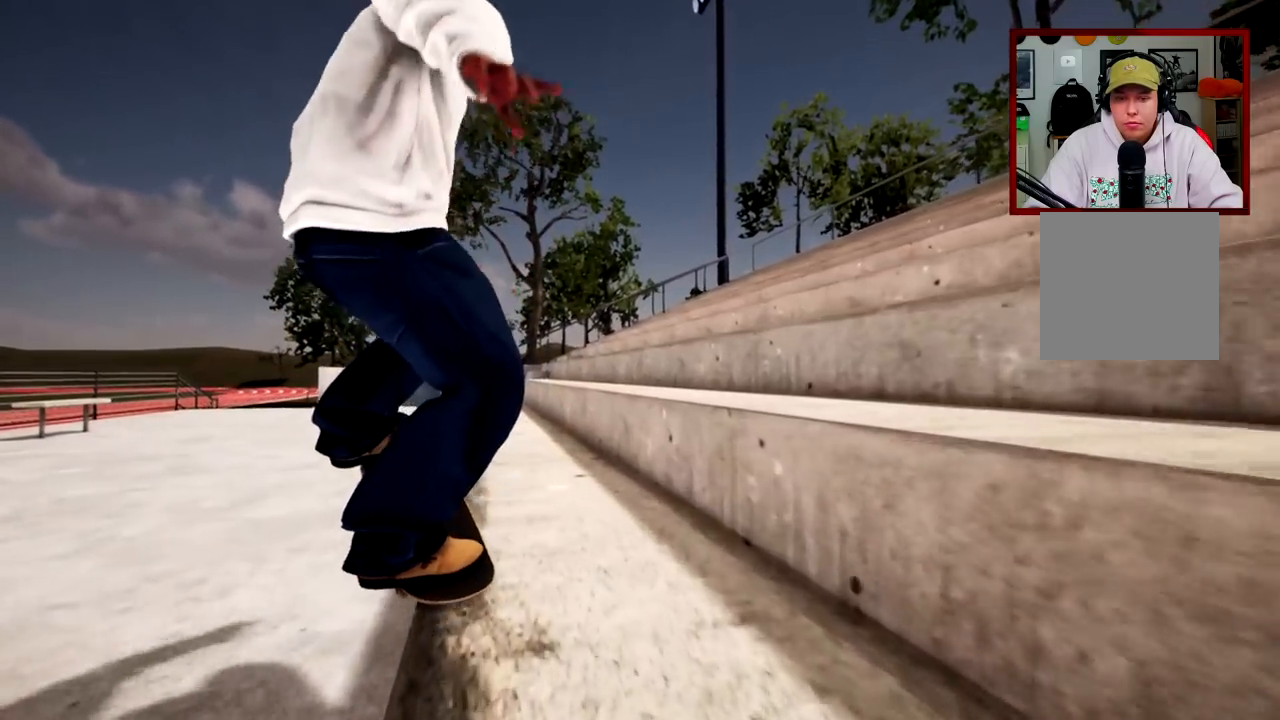
{"buttons": [], "left_stick": "center", "right_stick": "center", "events": [[217, "left_stick", "up"], [283, "right_stick", "center"], [350, "left_stick", "center"]]}
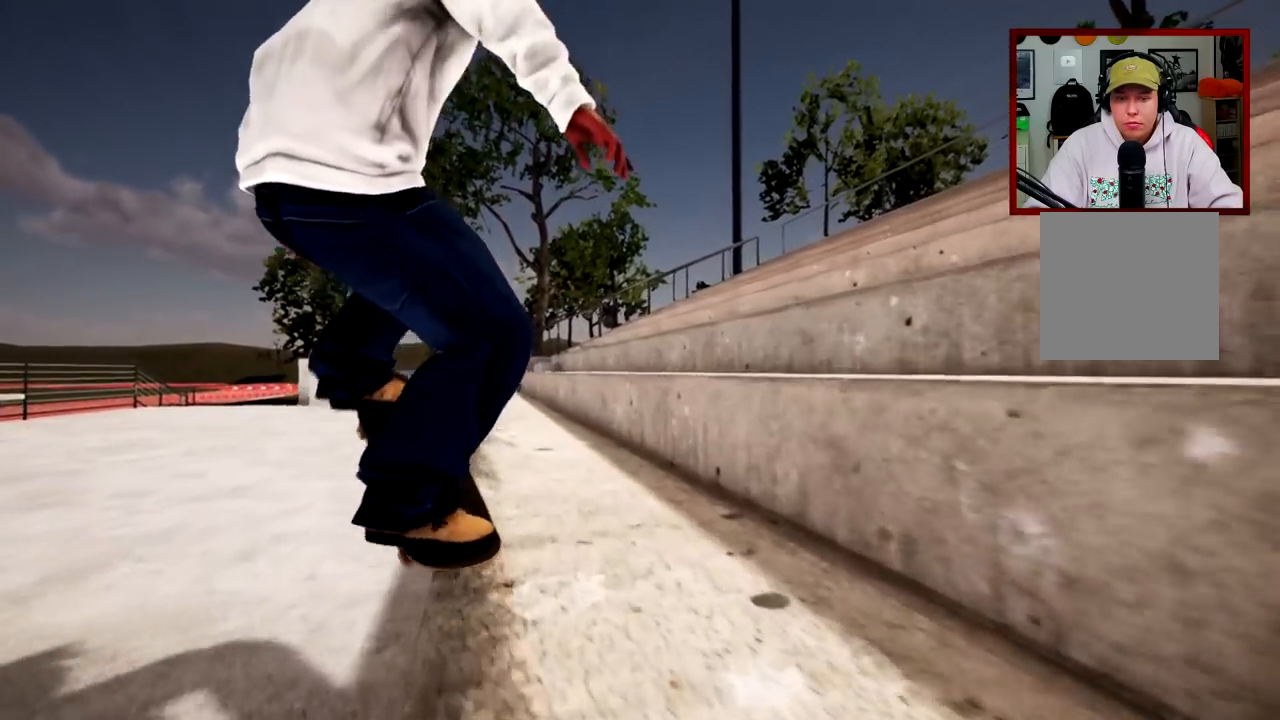
{"buttons": [], "left_stick": "center", "right_stick": "center", "events": []}
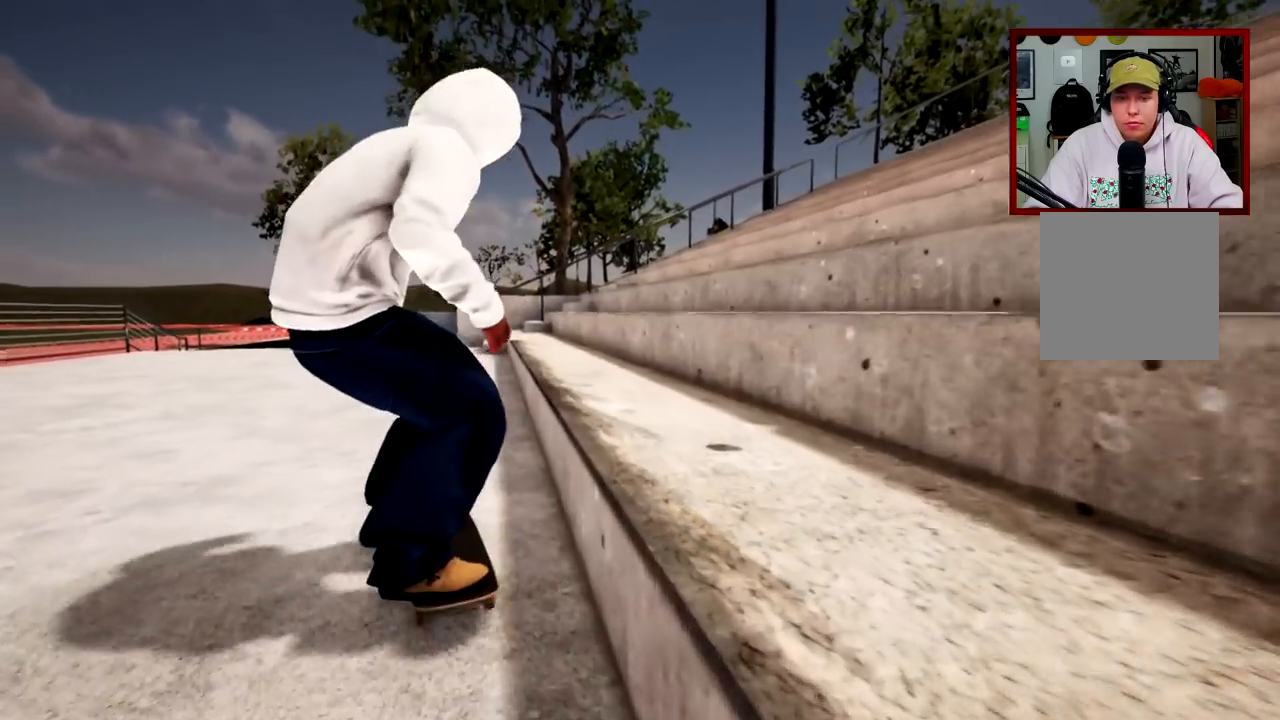
{"buttons": [], "left_stick": "center", "right_stick": "center", "events": [[350, "A", "down"], [450, "A", "up"]]}
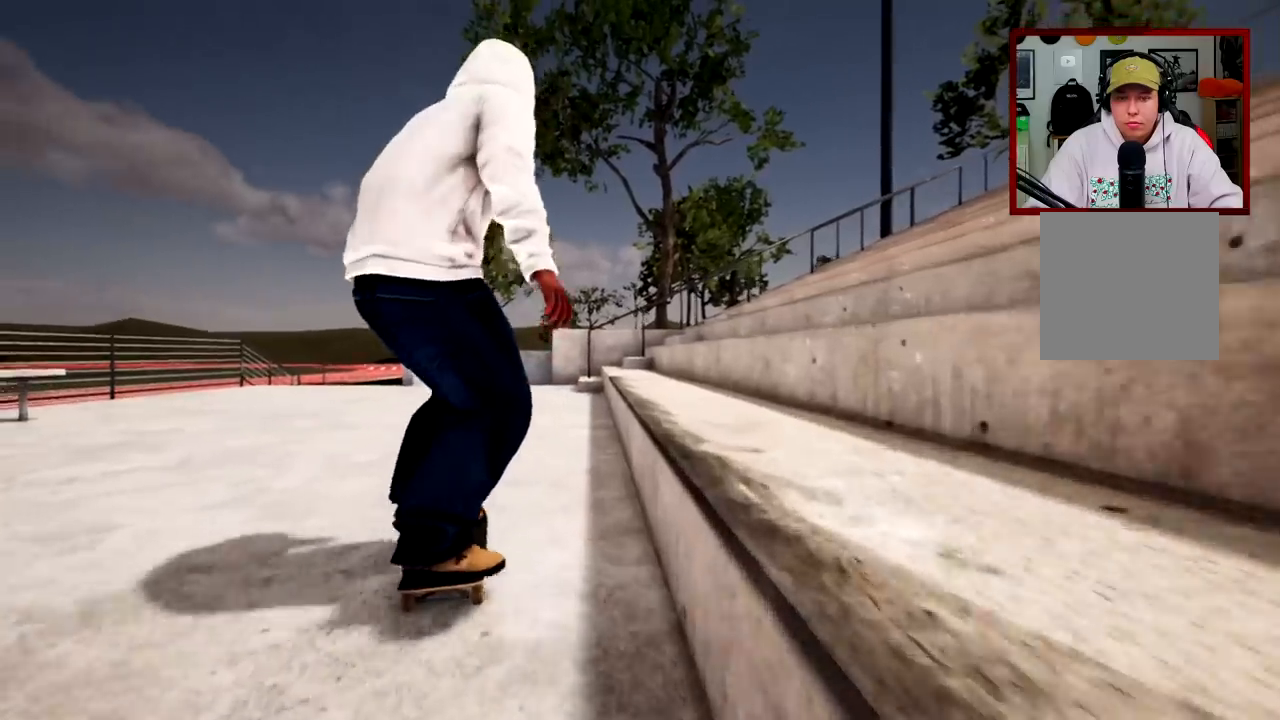
{"buttons": [], "left_stick": "center", "right_stick": "center", "events": []}
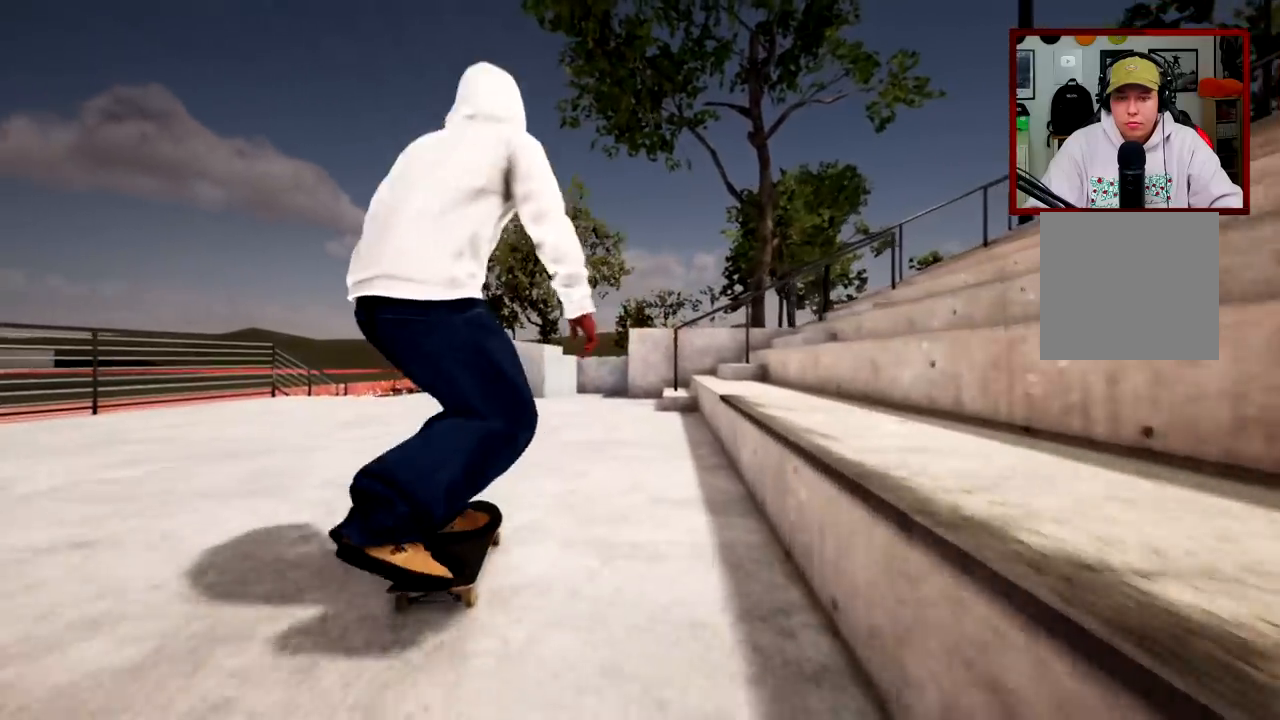
{"buttons": [], "left_stick": "center", "right_stick": "center", "events": []}
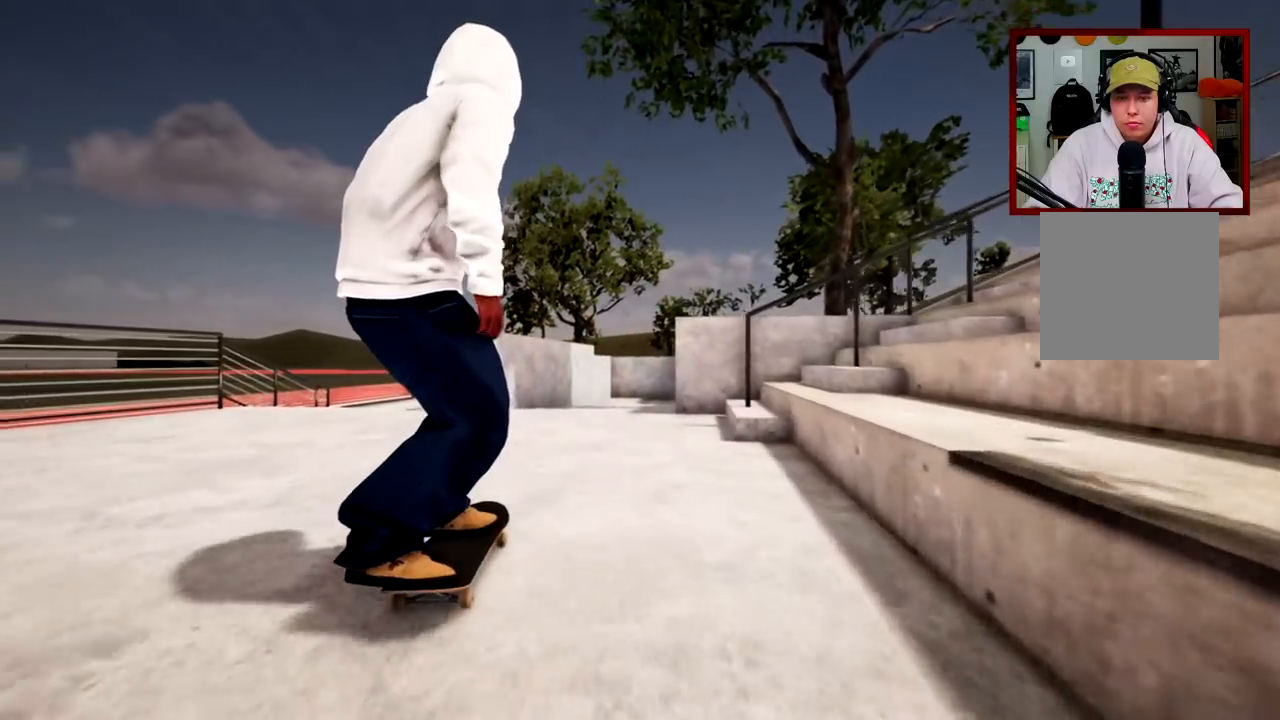
{"buttons": ["R2"], "left_stick": "up", "right_stick": "center", "events": [[167, "left_stick", "up"], [317, "R2", "down"]]}
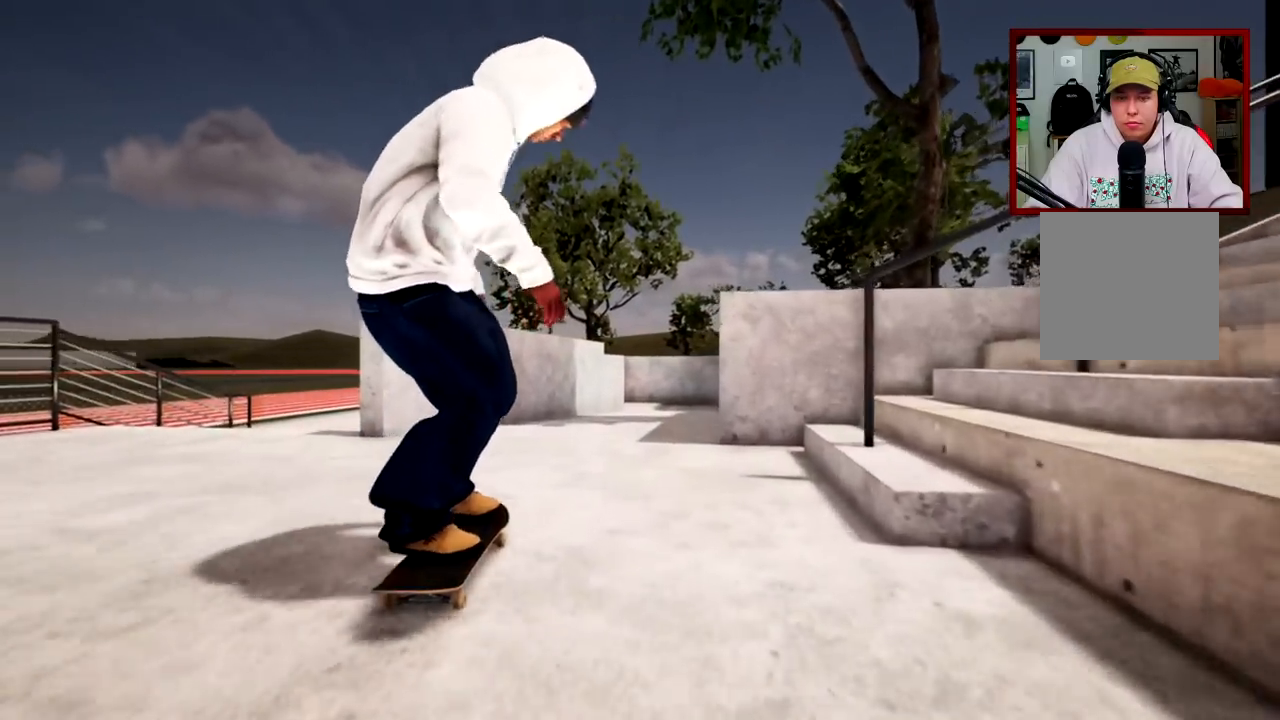
{"buttons": ["R2"], "left_stick": "center", "right_stick": "center", "events": [[83, "right_stick", "right"], [133, "left_stick", "center"], [183, "right_stick", "center"]]}
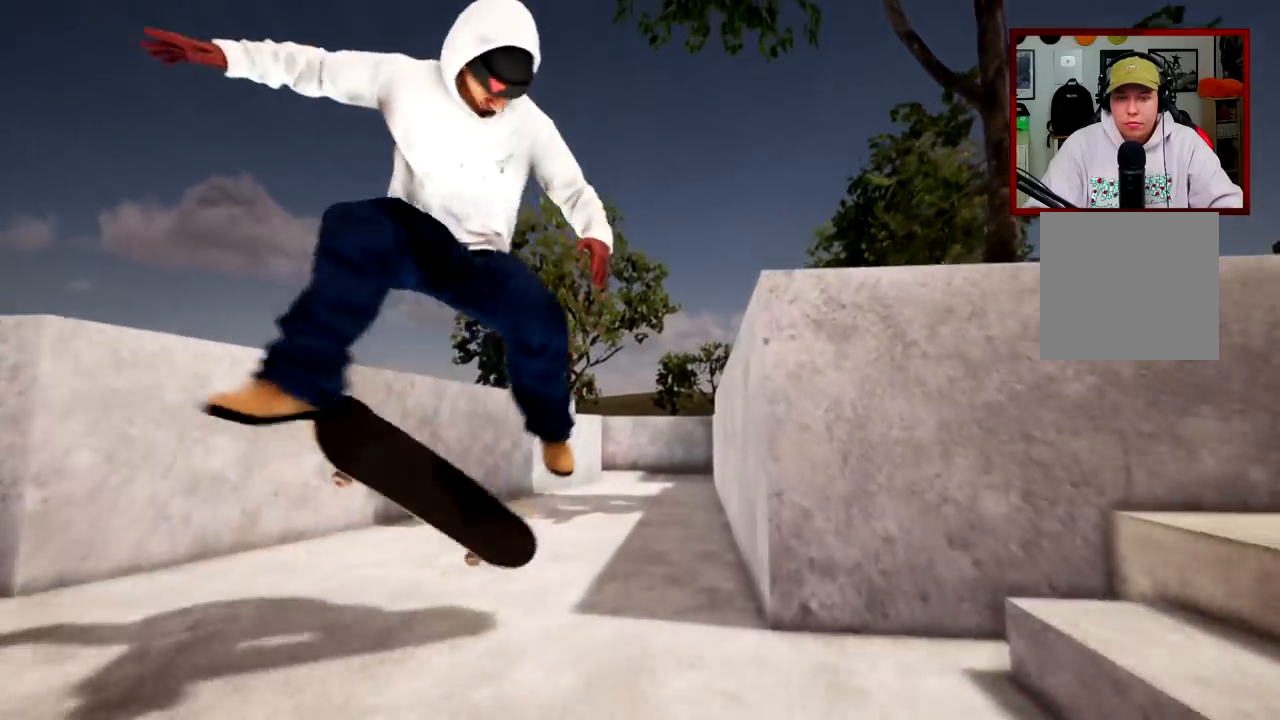
{"buttons": [], "left_stick": "center", "right_stick": "center", "events": [[67, "R2", "up"], [184, "R2", "down"], [317, "R2", "up"]]}
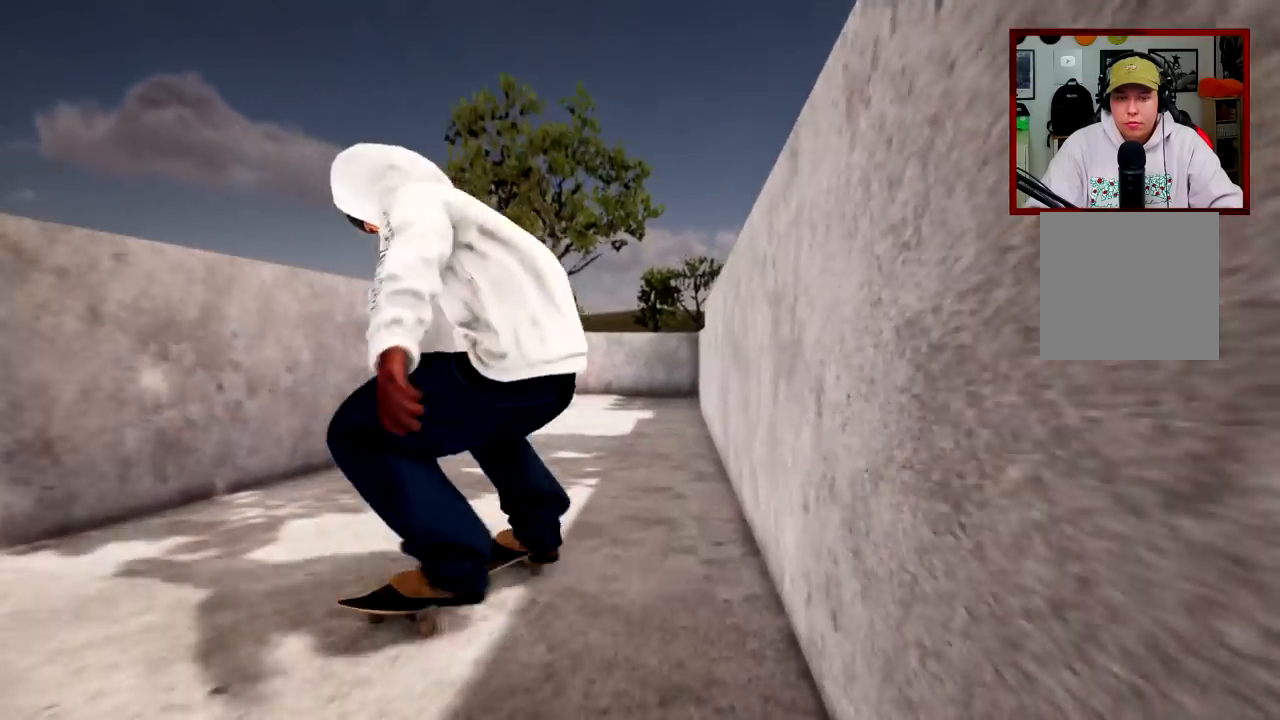
{"buttons": ["L2"], "left_stick": "center", "right_stick": "center", "events": [[183, "L2", "down"]]}
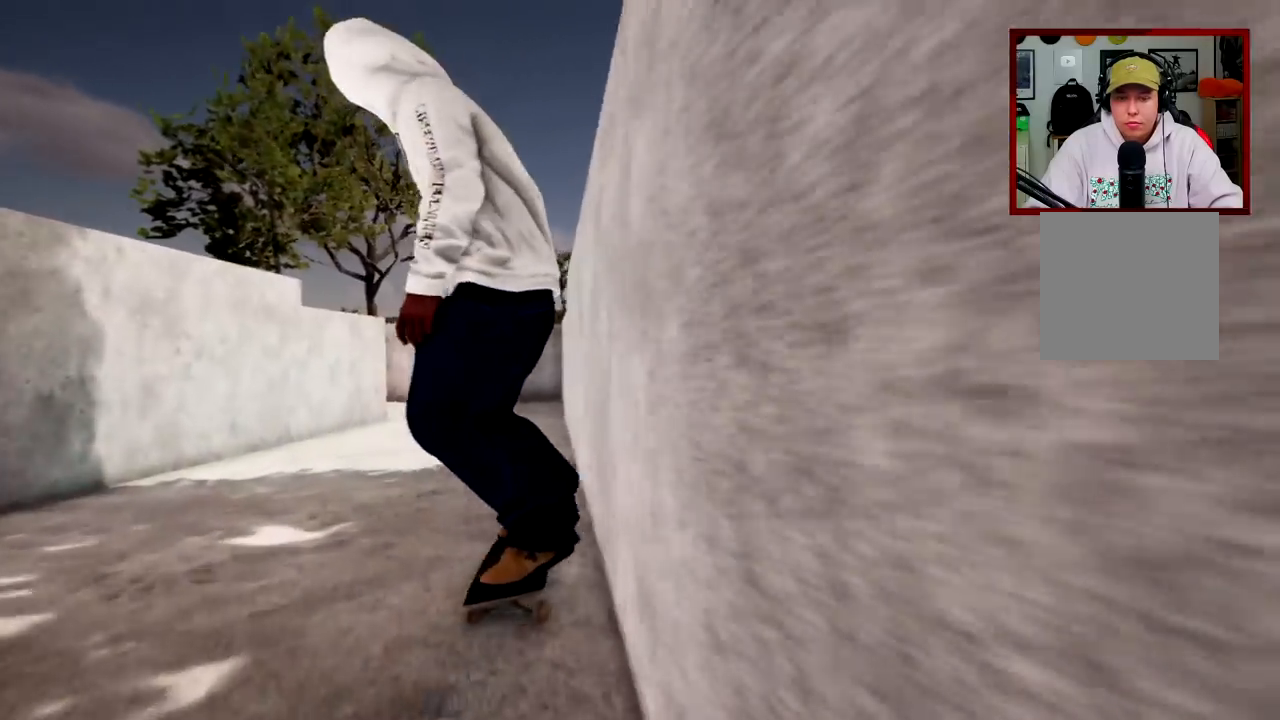
{"buttons": [], "left_stick": "center", "right_stick": "center", "events": [[100, "L2", "up"]]}
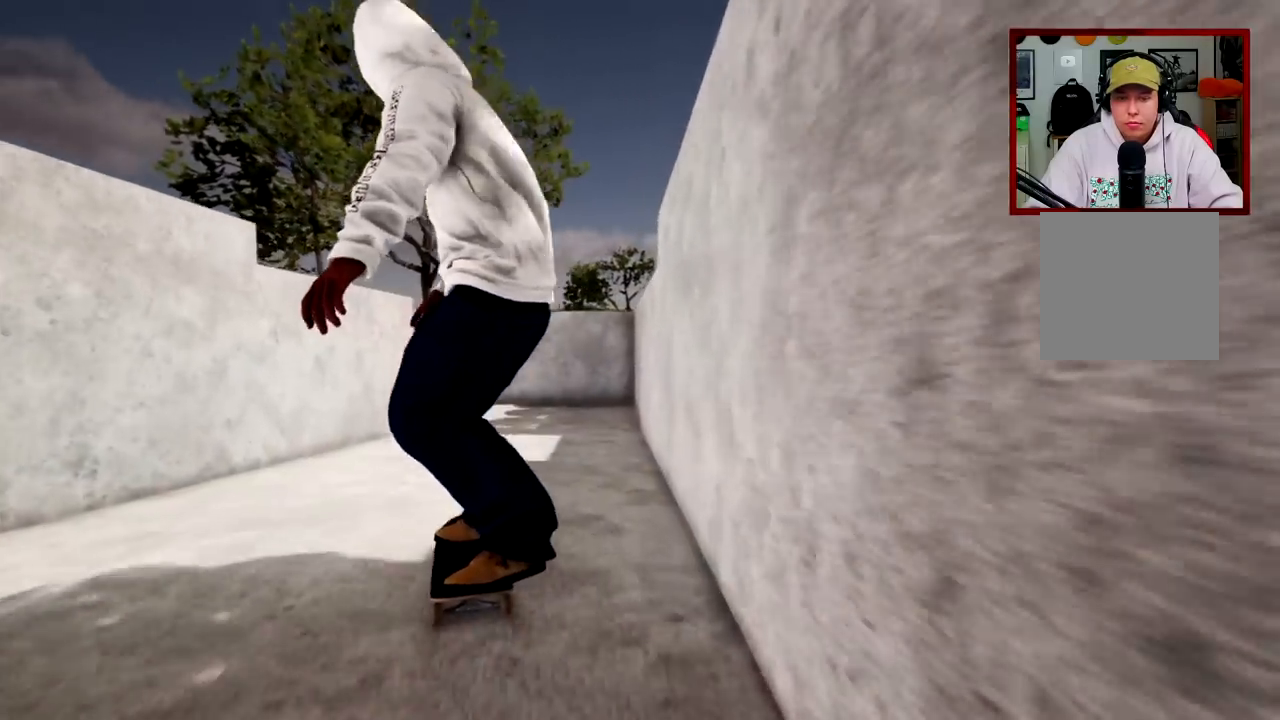
{"buttons": [], "left_stick": "center", "right_stick": "center", "events": [[67, "R2", "down"], [200, "R2", "up"]]}
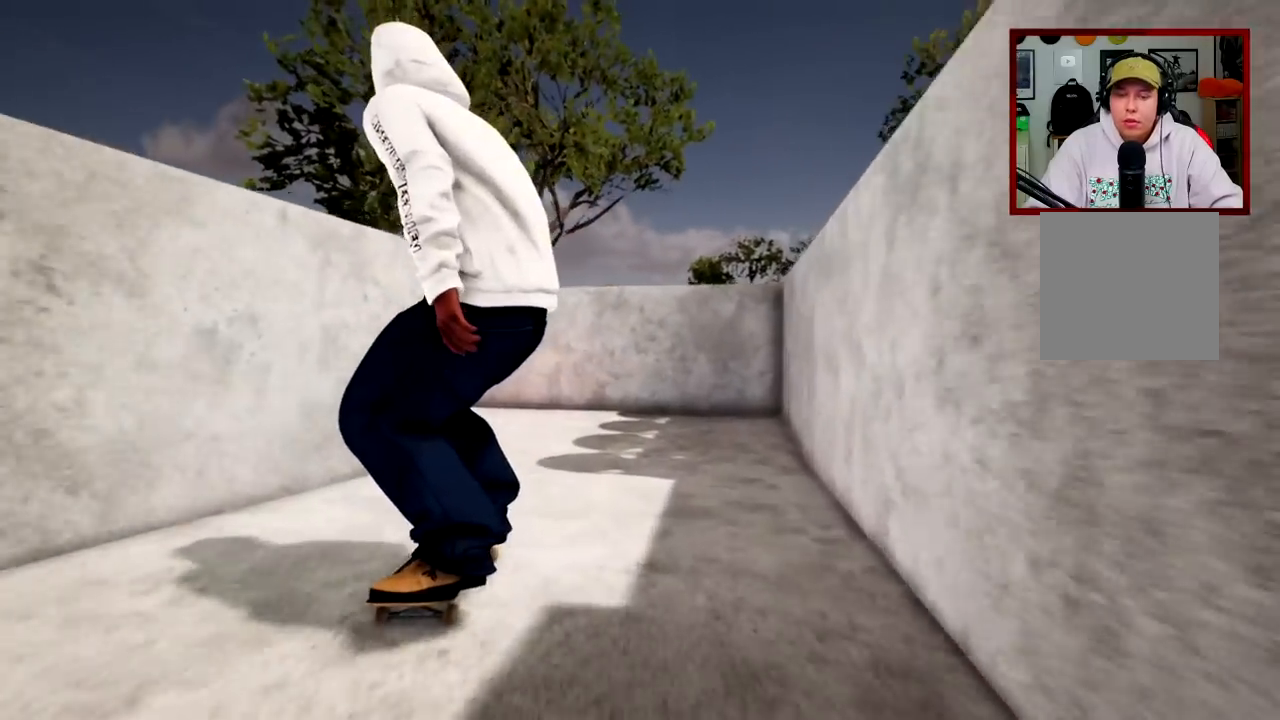
{"buttons": ["L2"], "left_stick": "center", "right_stick": "center", "events": [[367, "L2", "down"]]}
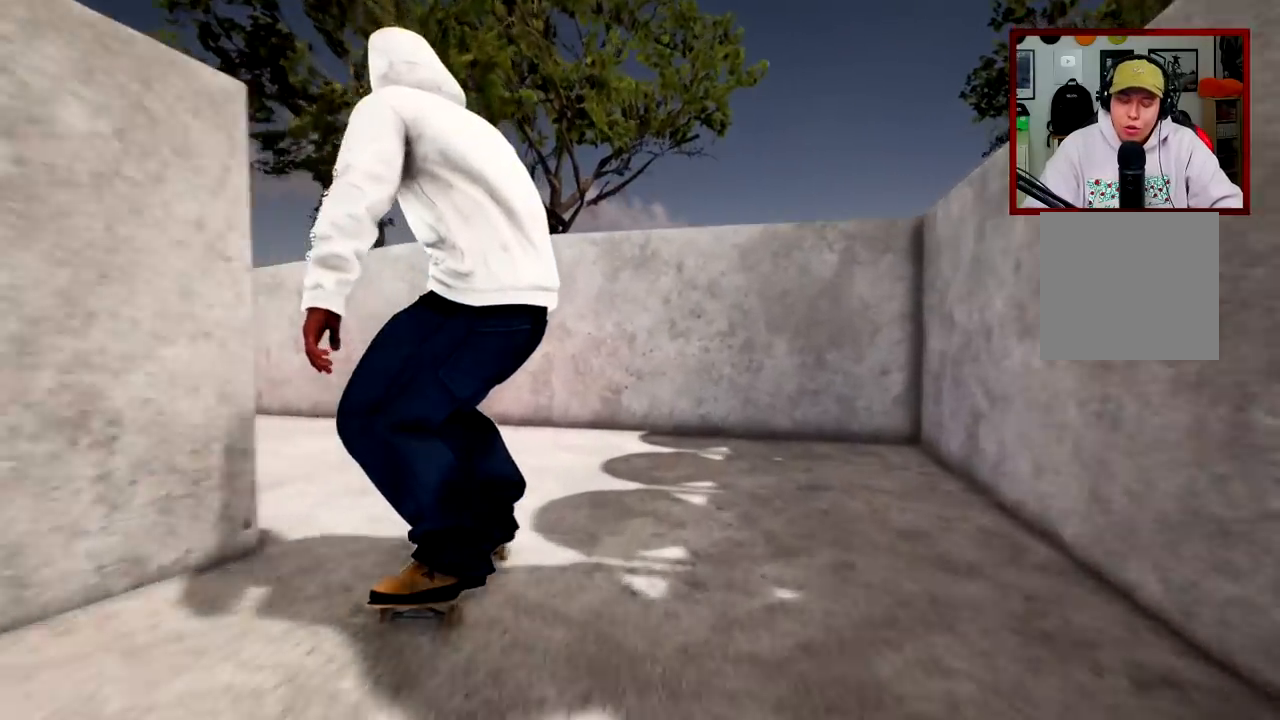
{"buttons": ["L2"], "left_stick": "center", "right_stick": "center", "events": []}
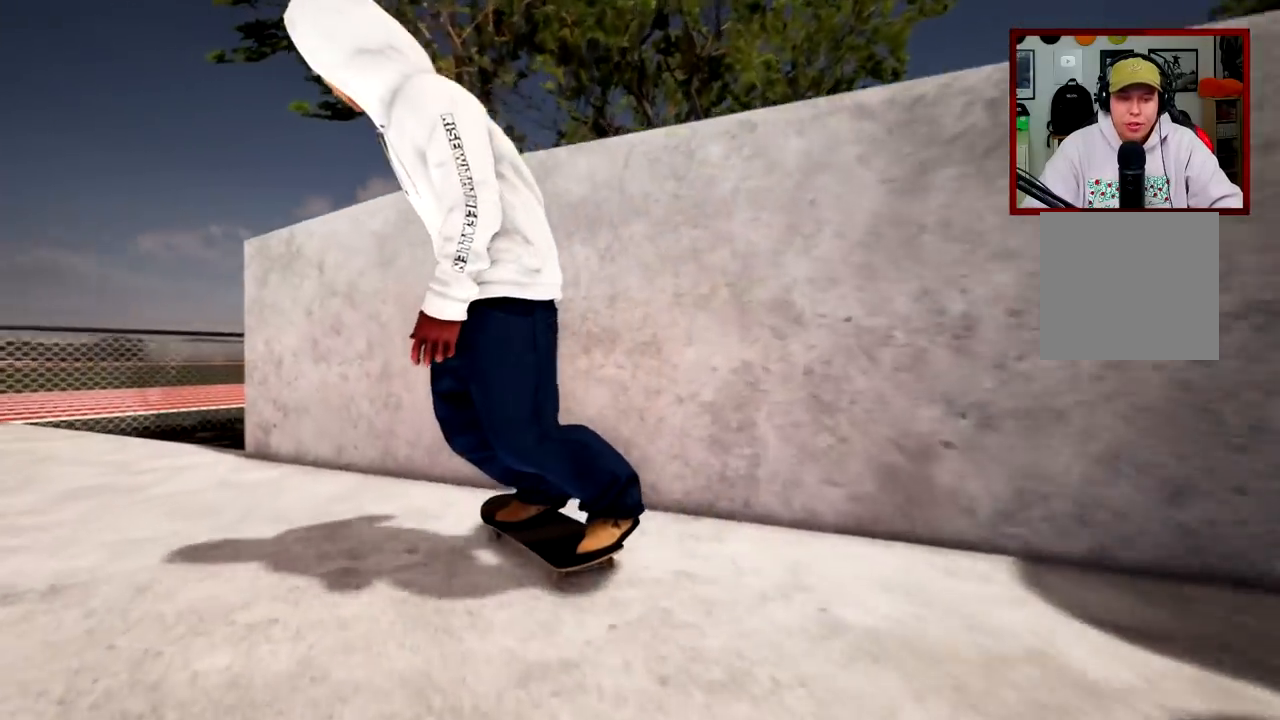
{"buttons": ["L2"], "left_stick": "center", "right_stick": "center", "events": []}
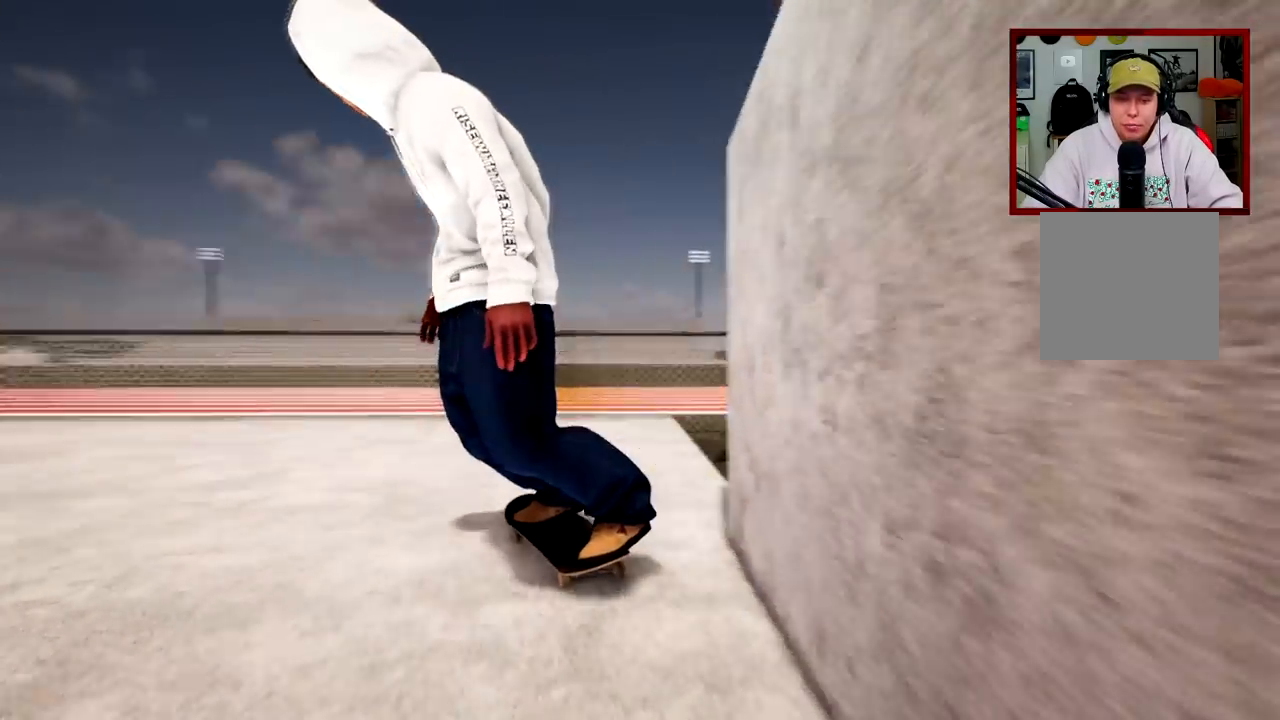
{"buttons": [], "left_stick": "center", "right_stick": "center", "events": [[300, "L2", "up"]]}
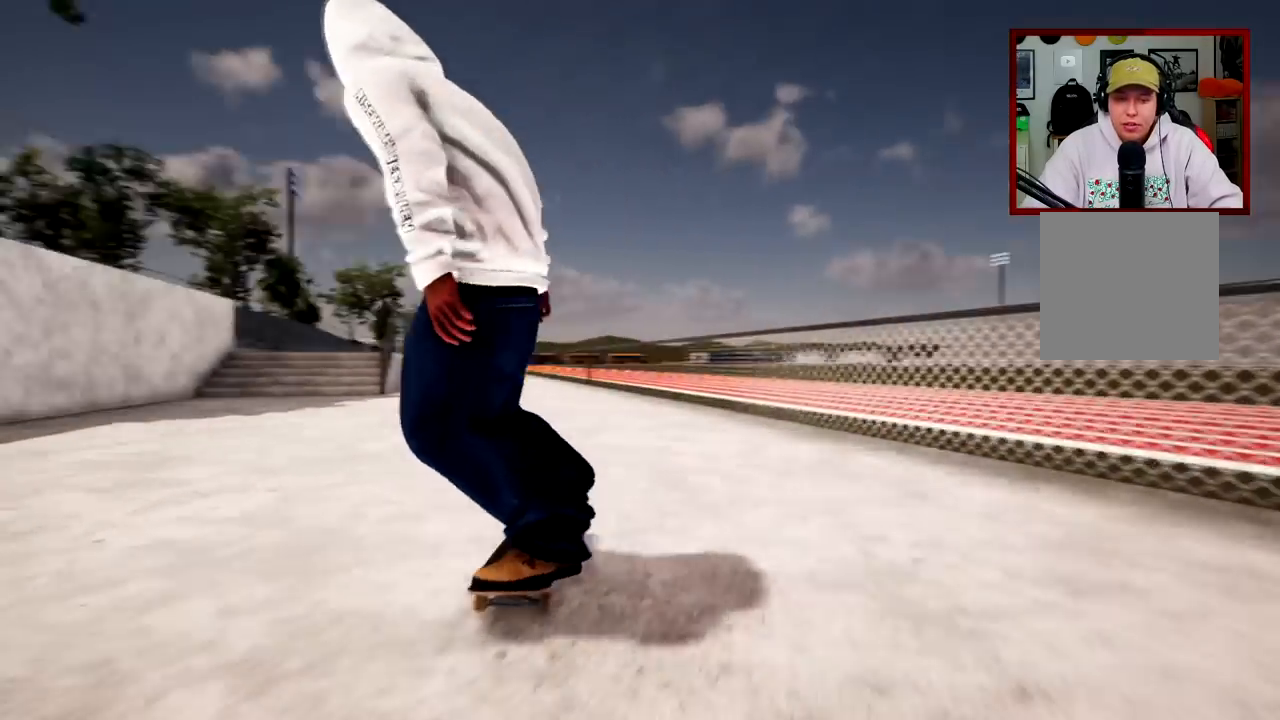
{"buttons": ["L2"], "left_stick": "center", "right_stick": "center", "events": [[500, "L2", "down"]]}
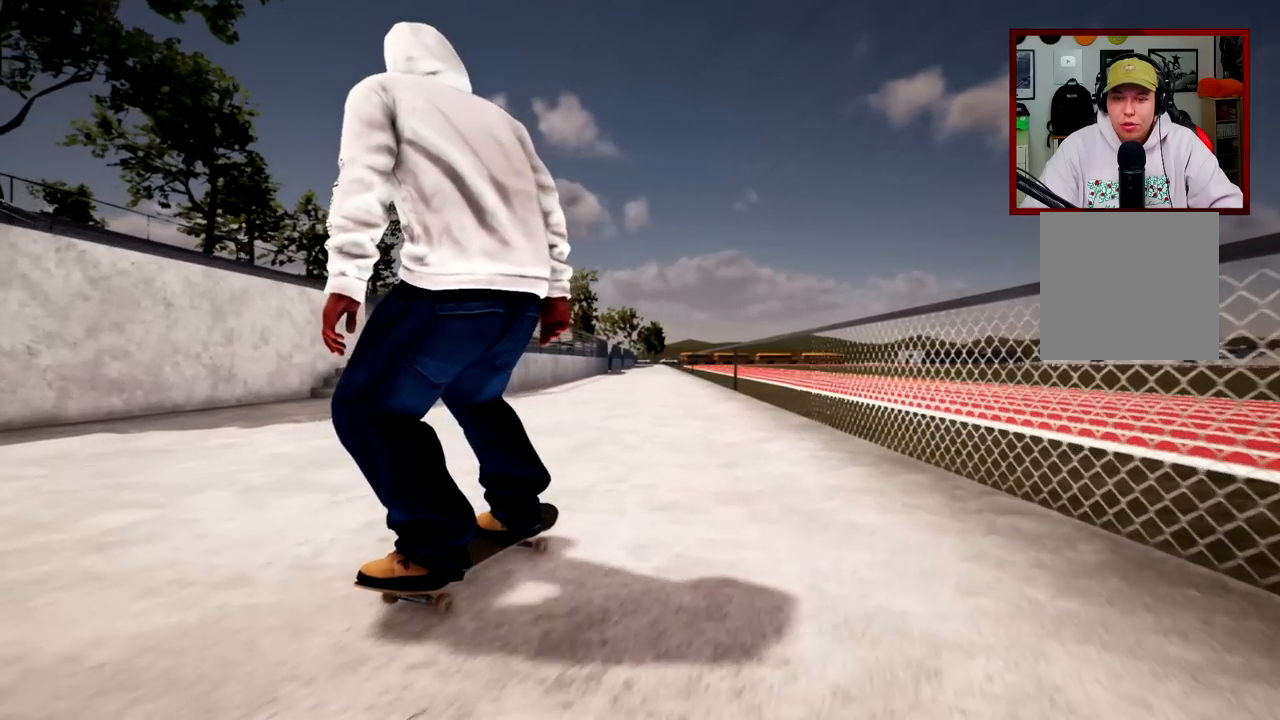
{"buttons": [], "left_stick": "center", "right_stick": "center", "events": [[284, "L2", "up"]]}